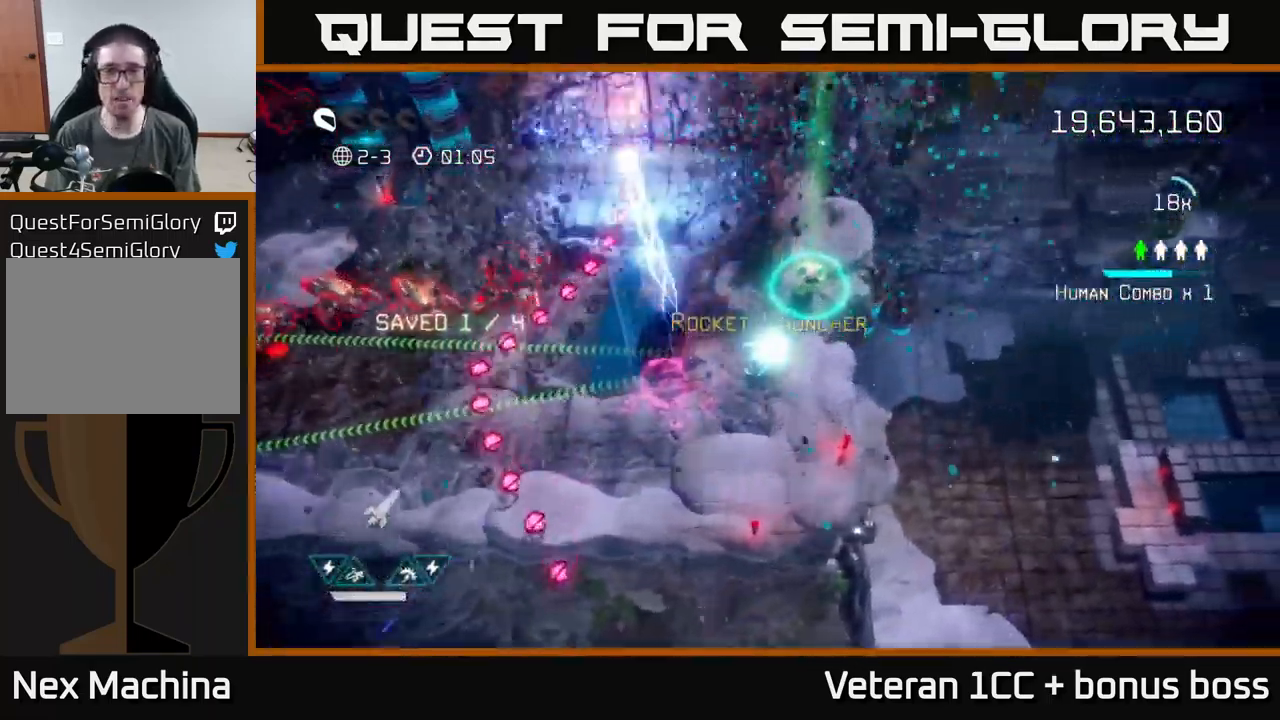
Gameplay with a controller (Xbox layout); each line is a JSON object with the inputs held at the frame after it. "events" lists button and stick changes between this image and that frame as [ms after this image, input, new state], when the widget could be followed in between. Not read: L3 R3.
{"buttons": [], "left_stick": "up", "right_stick": "up-right", "events": [[67, "left_stick", "up-left"], [134, "right_stick", "up-right"], [401, "left_stick", "up"]]}
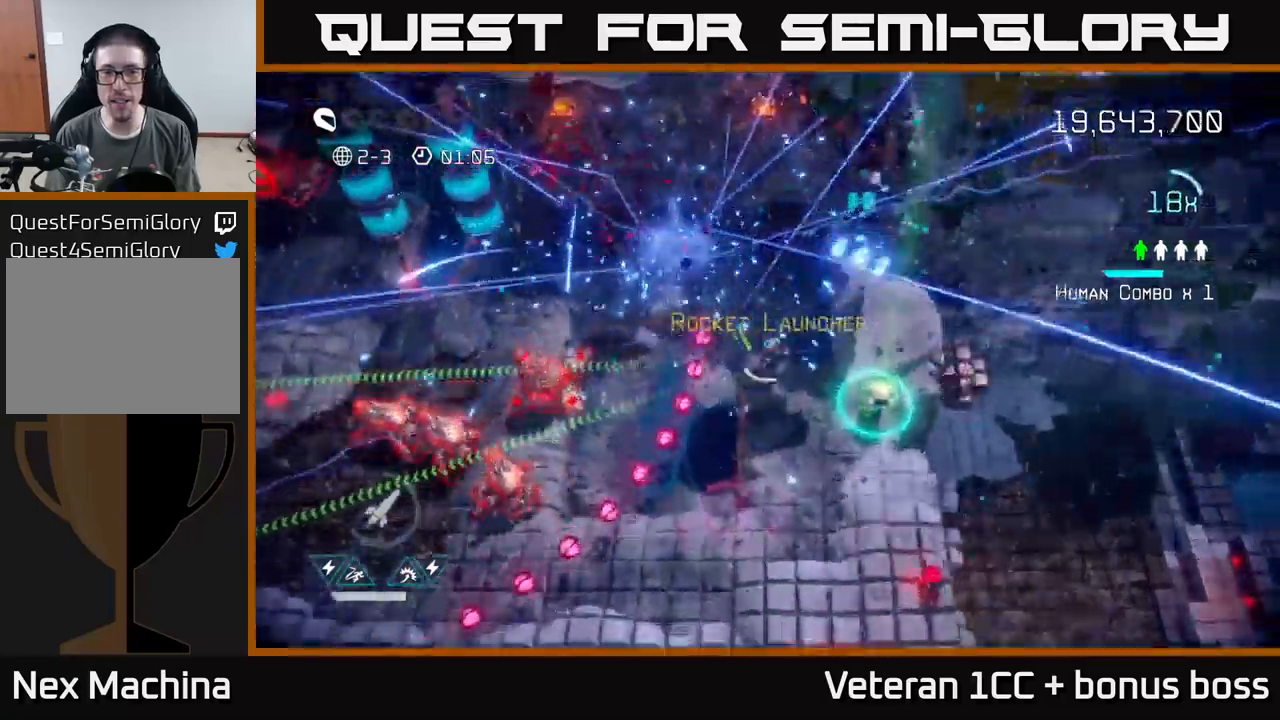
{"buttons": [], "left_stick": "up", "right_stick": "up-right", "events": []}
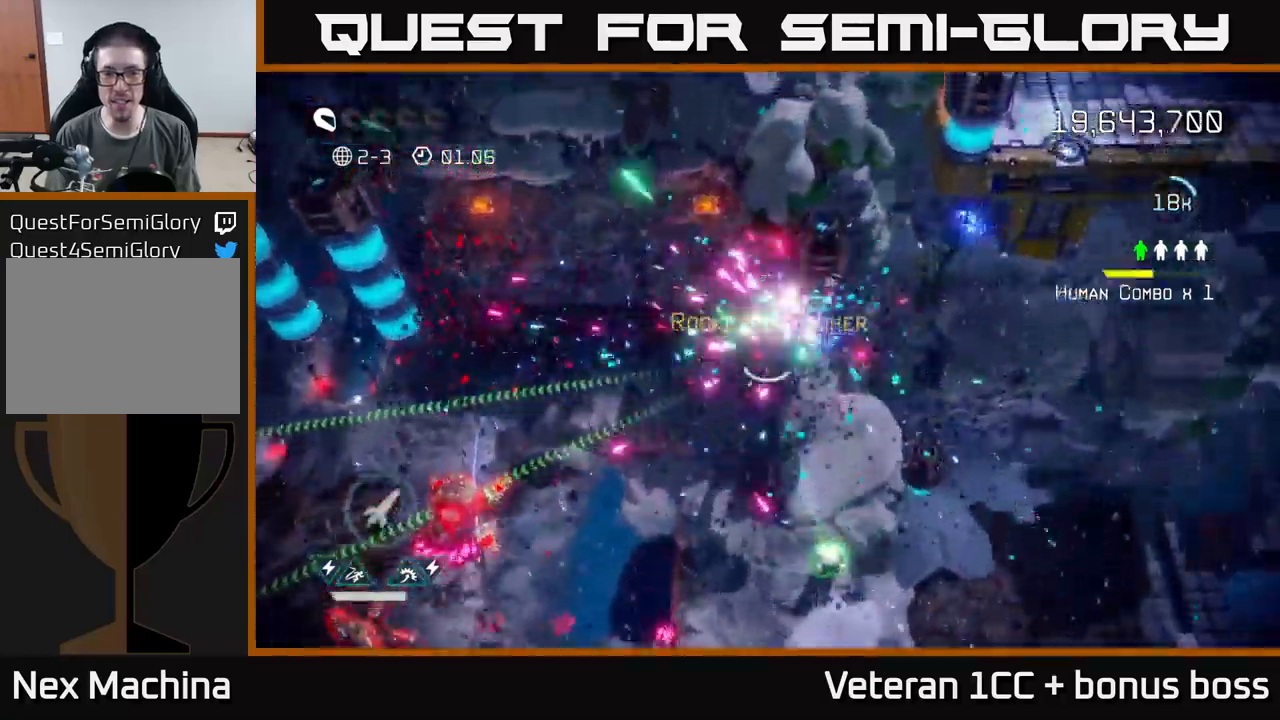
{"buttons": [], "left_stick": "left", "right_stick": "down-left", "events": [[16, "left_stick", "center"], [66, "right_stick", "down-left"], [100, "left_stick", "down"], [316, "left_stick", "right"], [400, "left_stick", "left"]]}
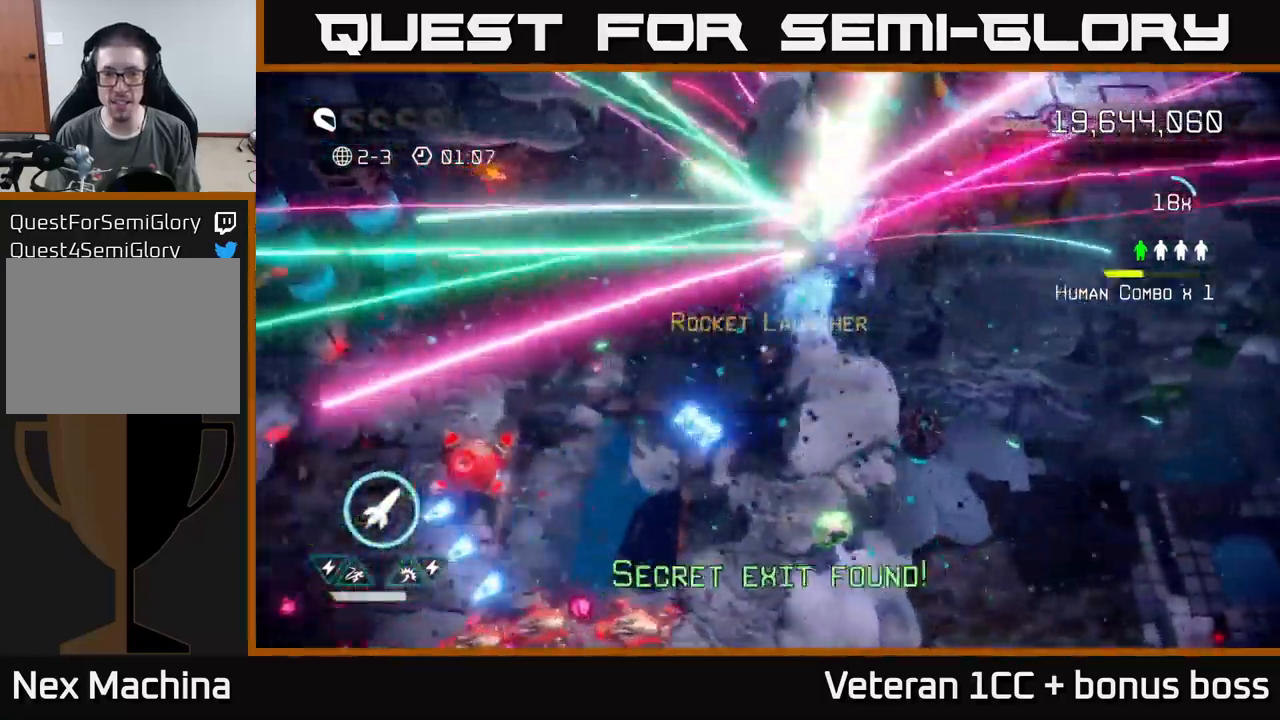
{"buttons": [], "left_stick": "down", "right_stick": "down", "events": [[16, "left_stick", "down"], [83, "right_stick", "down"], [216, "right_stick", "down-left"], [383, "right_stick", "down"]]}
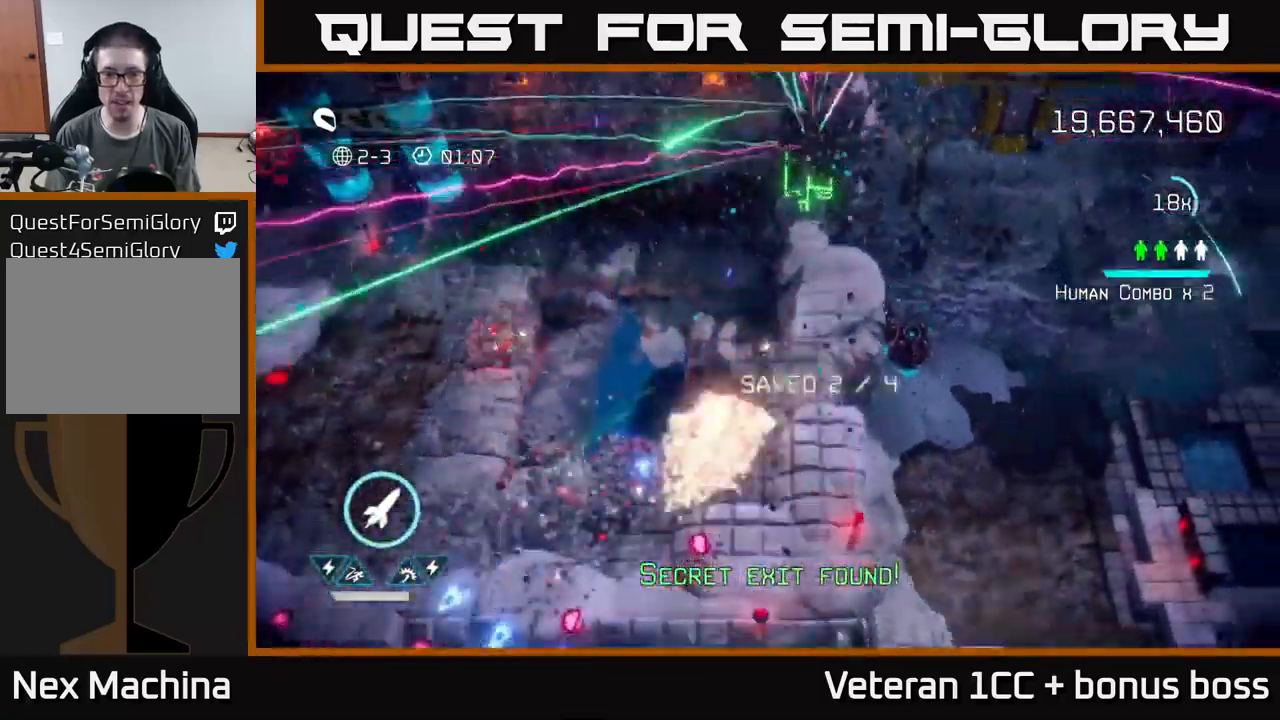
{"buttons": [], "left_stick": "up-left", "right_stick": "up-left", "events": [[33, "right_stick", "down-left"], [133, "left_stick", "right"], [200, "right_stick", "left"], [316, "left_stick", "left"], [383, "right_stick", "up-left"], [500, "left_stick", "up-left"]]}
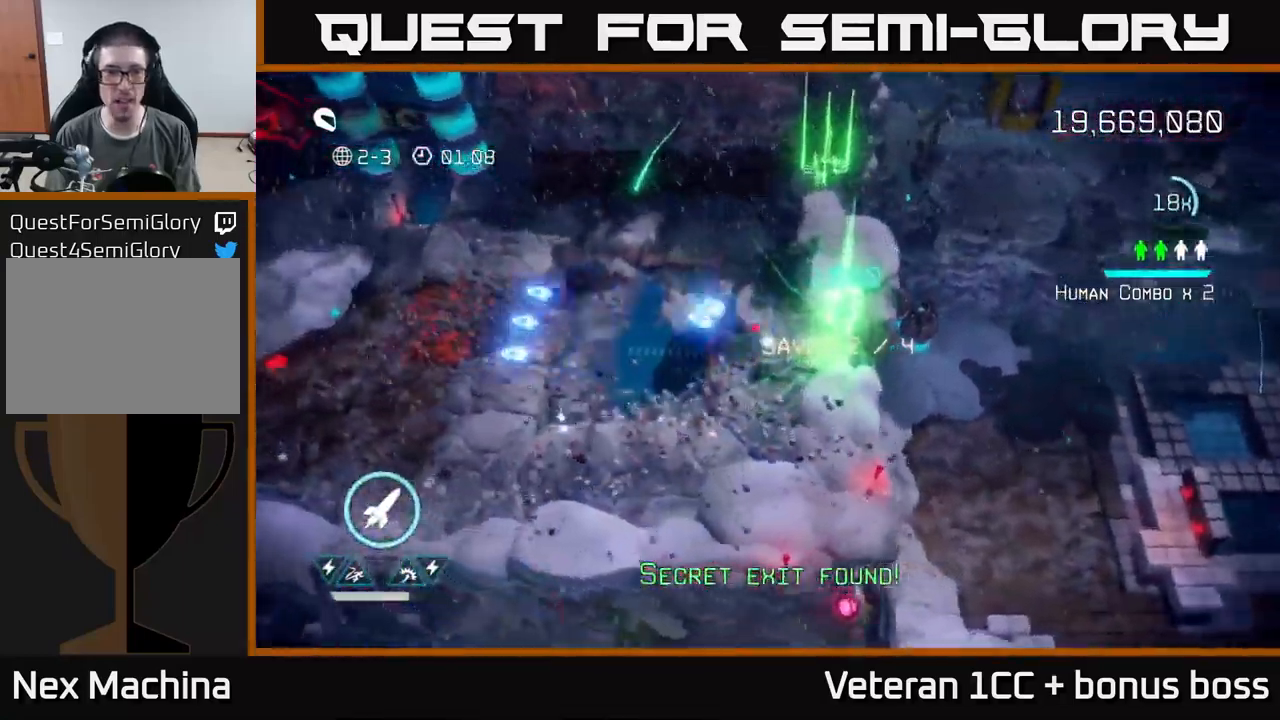
{"buttons": ["R2"], "left_stick": "up-left", "right_stick": "left", "events": [[283, "right_stick", "left"], [450, "R2", "down"]]}
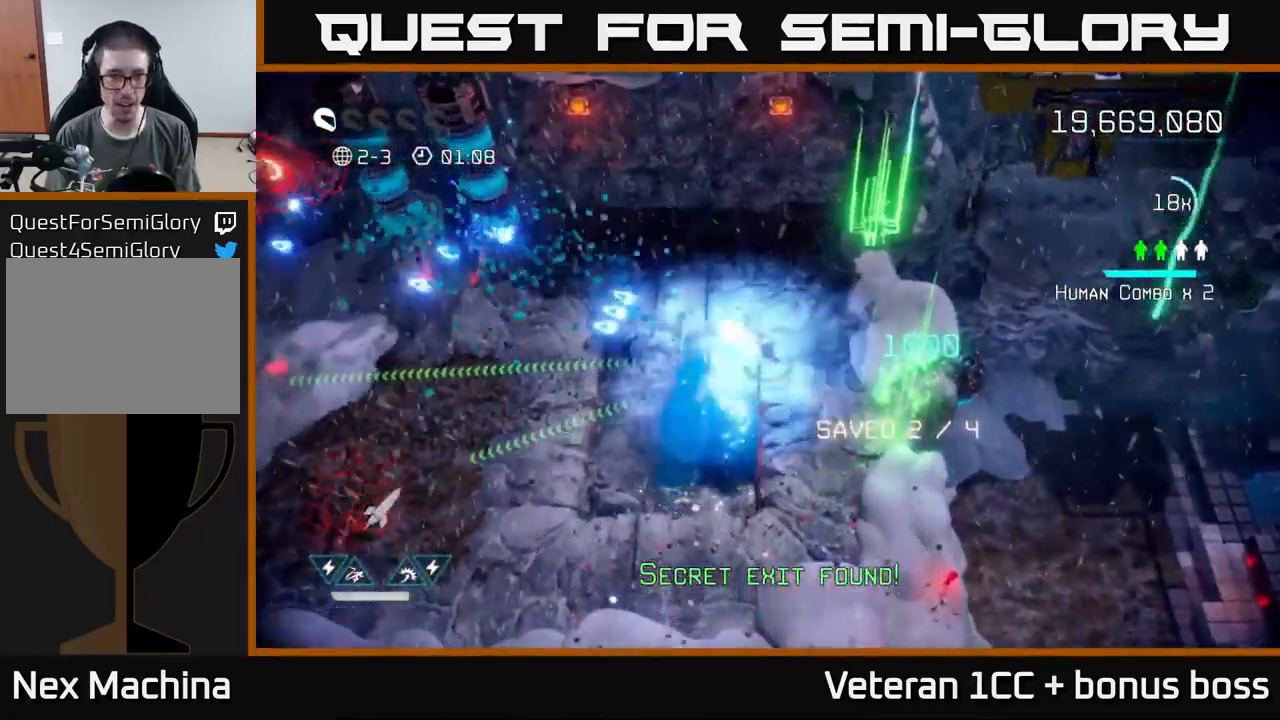
{"buttons": [], "left_stick": "left", "right_stick": "left", "events": [[66, "R2", "up"], [416, "left_stick", "left"]]}
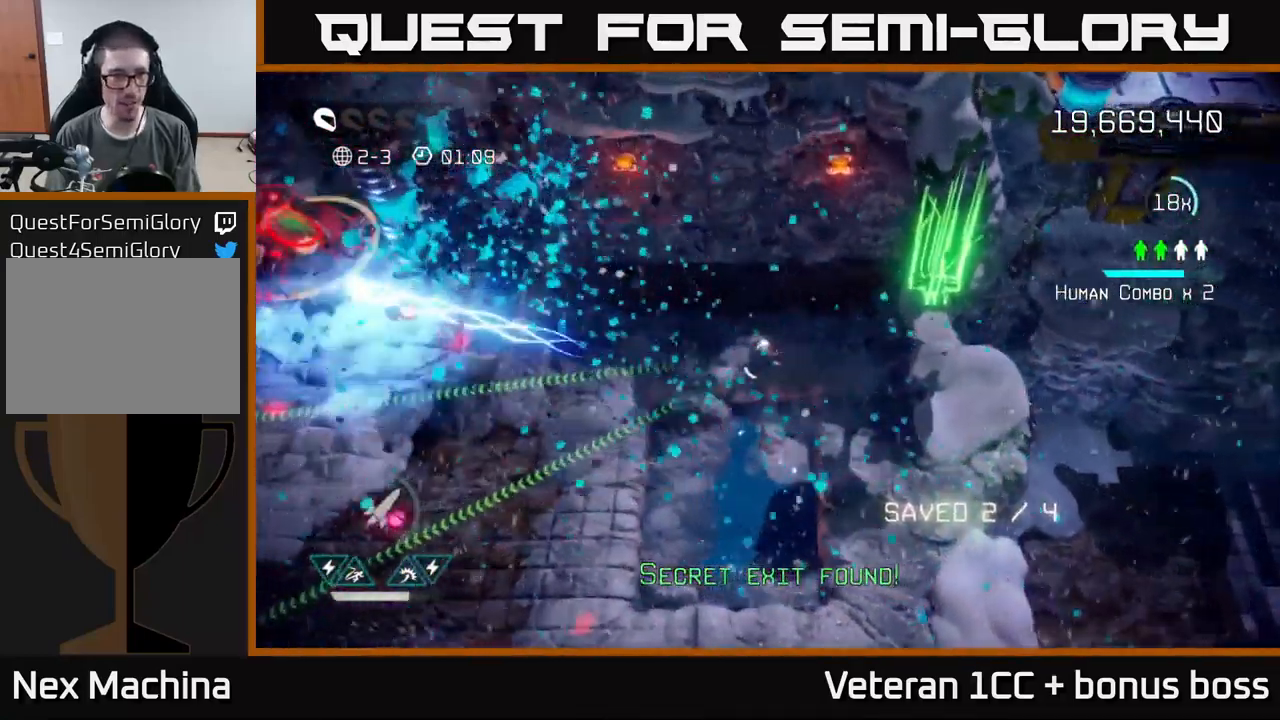
{"buttons": [], "left_stick": "left", "right_stick": "up-left", "events": [[316, "left_stick", "down-left"], [350, "right_stick", "up-left"], [450, "left_stick", "left"]]}
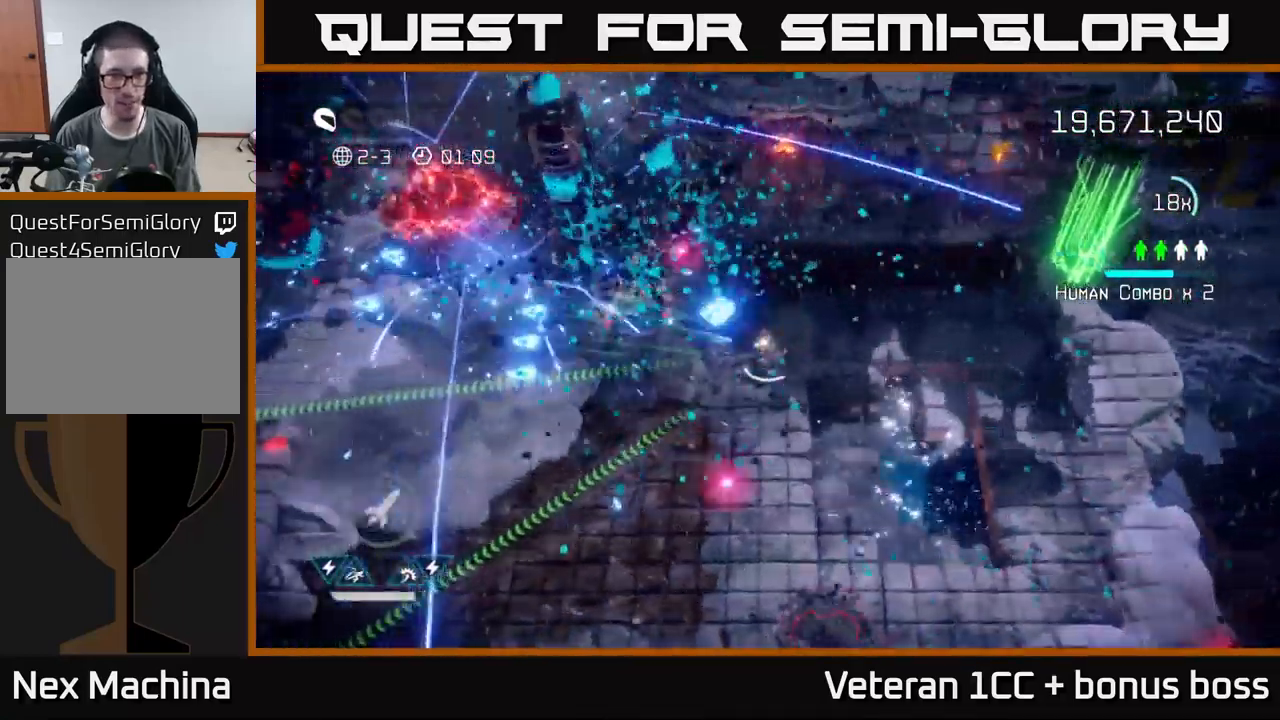
{"buttons": [], "left_stick": "up-left", "right_stick": "up-left", "events": [[50, "left_stick", "down-left"], [283, "left_stick", "left"], [400, "left_stick", "up-left"]]}
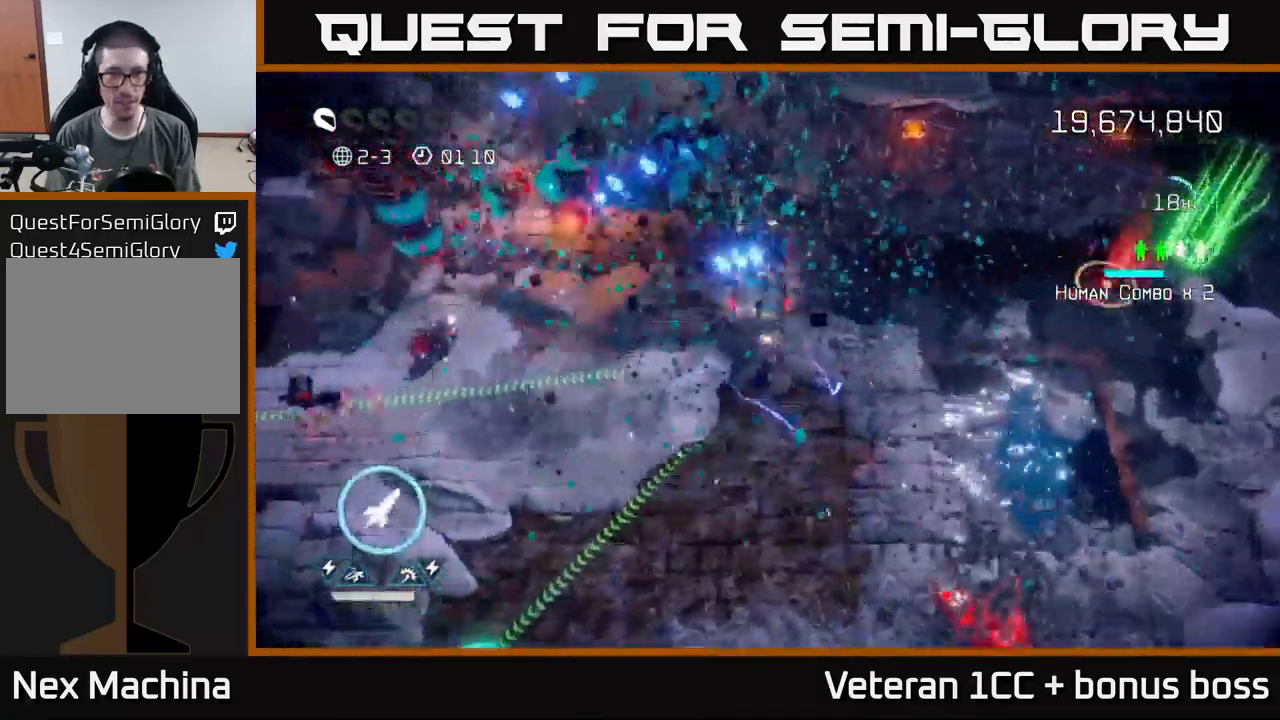
{"buttons": [], "left_stick": "left", "right_stick": "up-left", "events": [[183, "left_stick", "down-left"], [483, "left_stick", "left"]]}
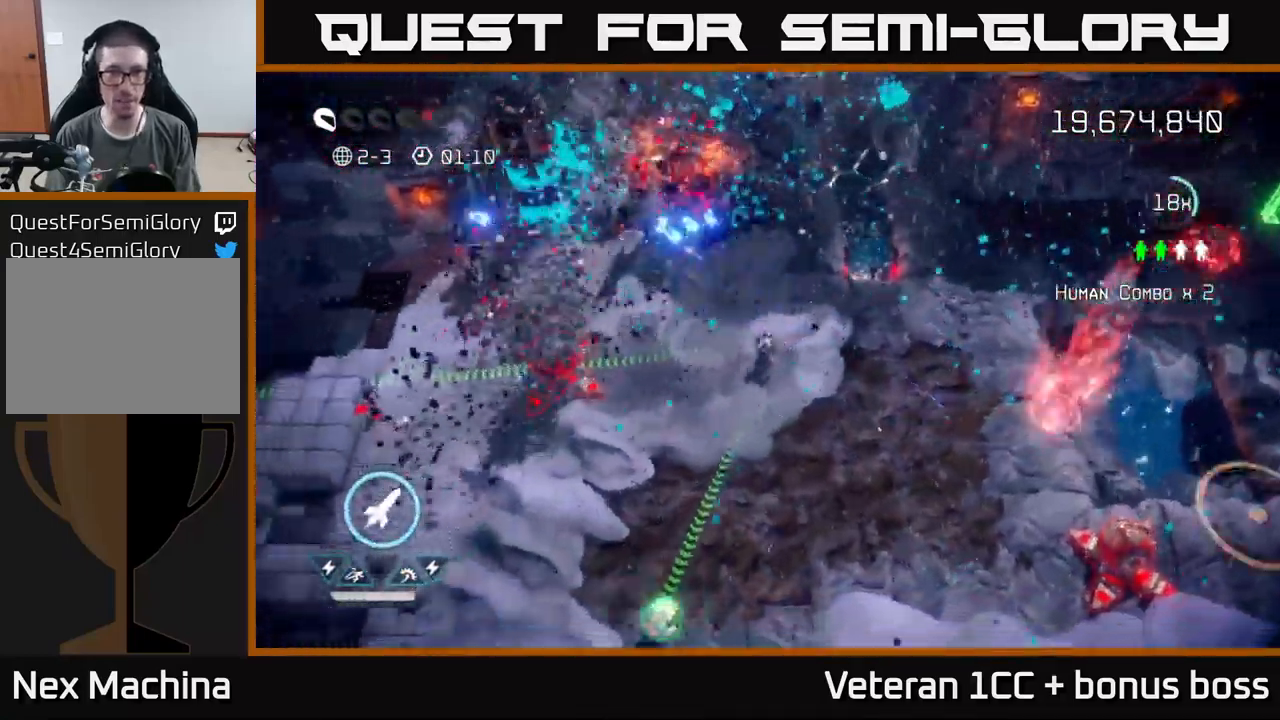
{"buttons": [], "left_stick": "up-left", "right_stick": "up-left", "events": [[333, "left_stick", "up-left"]]}
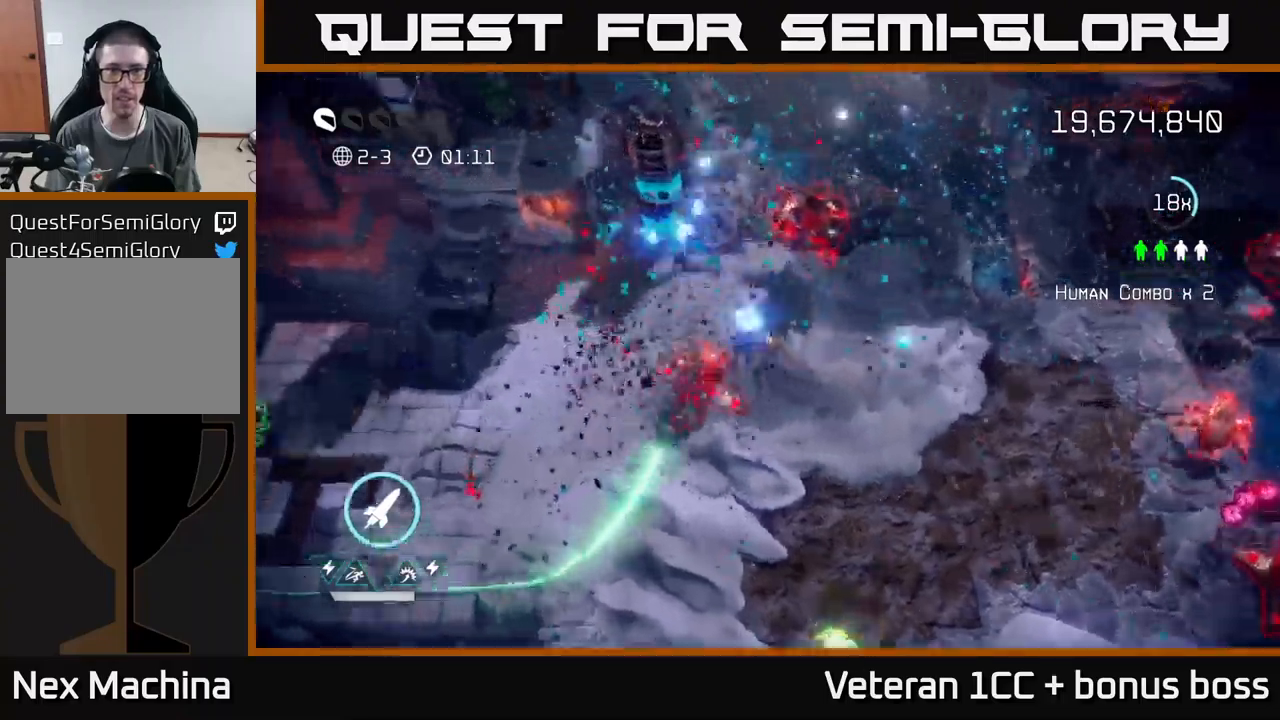
{"buttons": ["R2"], "left_stick": "down-left", "right_stick": "down-right", "events": [[17, "left_stick", "up"], [117, "left_stick", "up-left"], [300, "right_stick", "down-right"], [383, "left_stick", "left"], [483, "R2", "down"], [500, "left_stick", "down-left"]]}
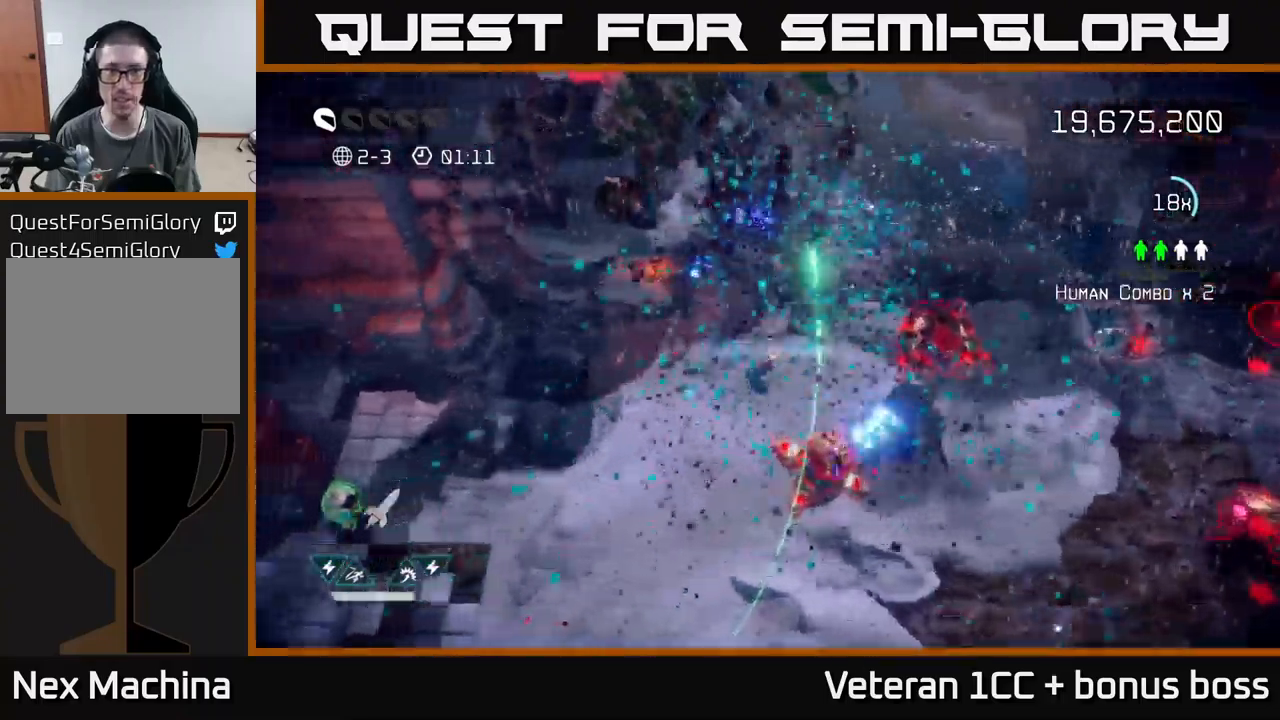
{"buttons": [], "left_stick": "down", "right_stick": "up-right", "events": [[150, "R2", "up"], [317, "right_stick", "right"], [417, "left_stick", "down"], [433, "right_stick", "up-right"]]}
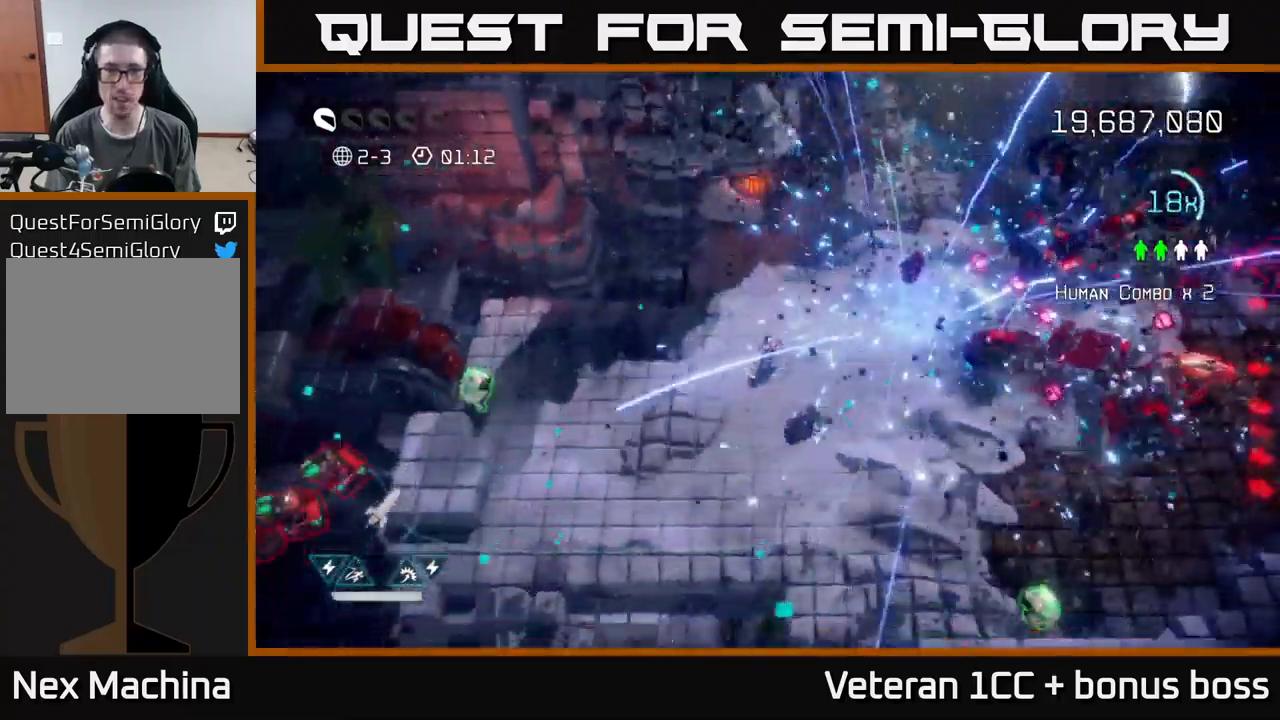
{"buttons": [], "left_stick": "left", "right_stick": "down-left", "events": [[100, "left_stick", "left"], [100, "right_stick", "left"], [350, "right_stick", "down-left"]]}
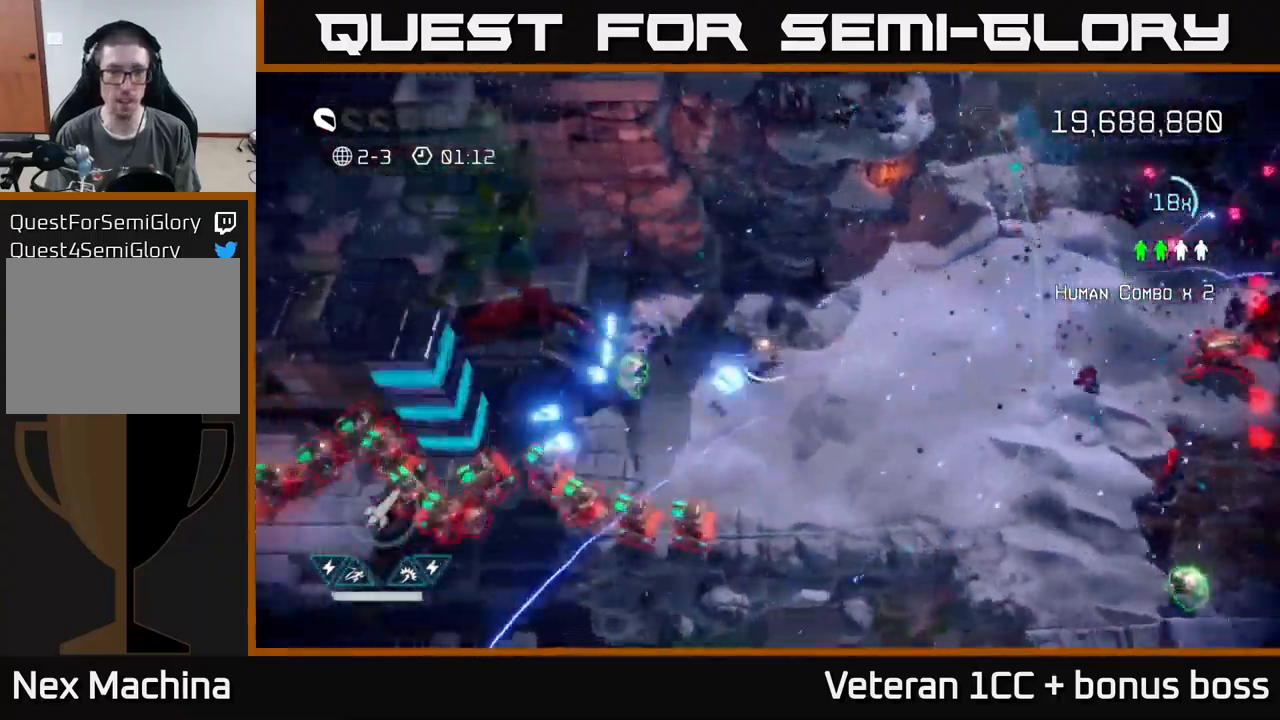
{"buttons": [], "left_stick": "right", "right_stick": "down-right", "events": [[117, "right_stick", "down"], [233, "right_stick", "down-right"], [367, "left_stick", "right"]]}
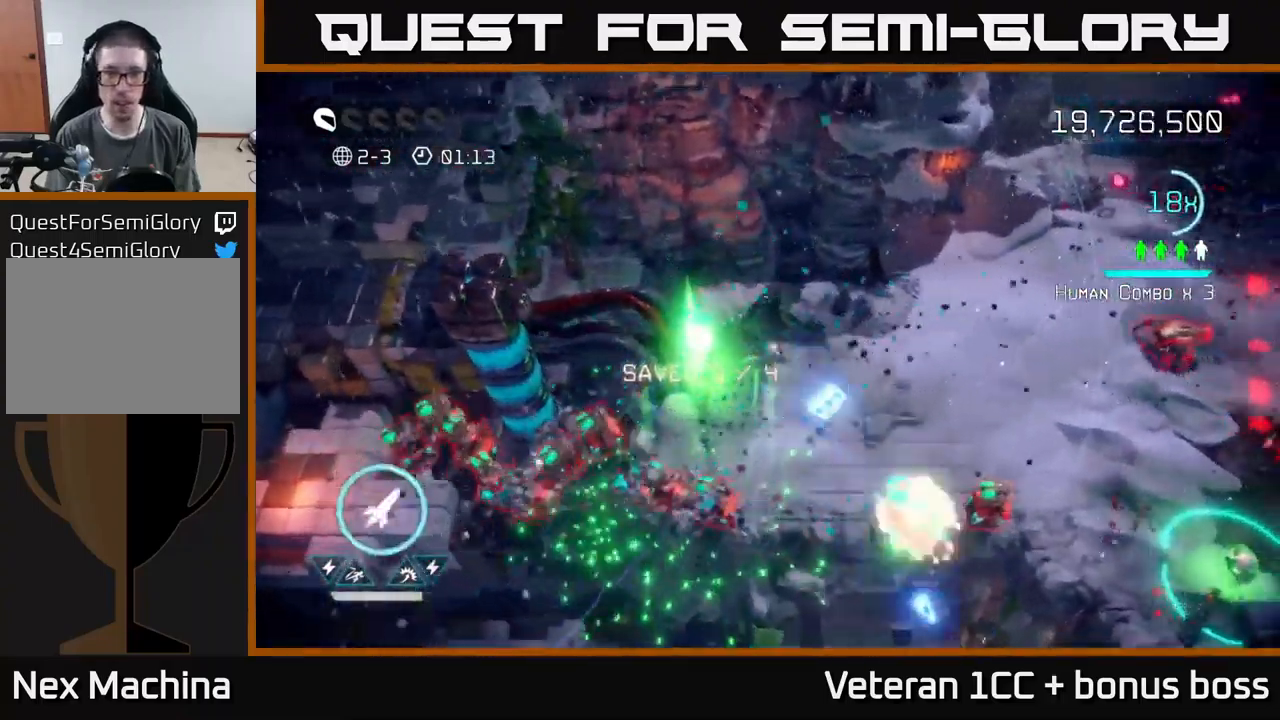
{"buttons": [], "left_stick": "up", "right_stick": "down", "events": [[17, "left_stick", "down-right"], [217, "right_stick", "right"], [450, "right_stick", "down"], [467, "left_stick", "up"]]}
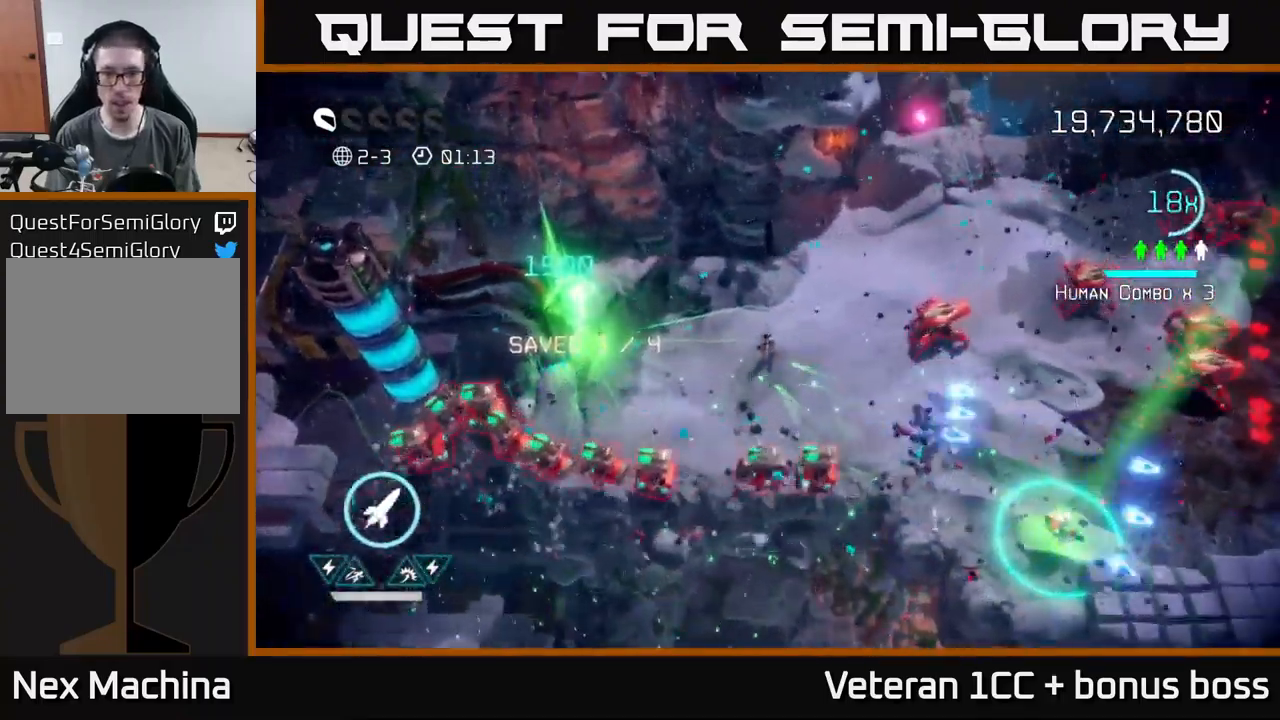
{"buttons": [], "left_stick": "right", "right_stick": "down-right", "events": [[83, "right_stick", "down-right"], [217, "left_stick", "up-left"], [333, "left_stick", "center"], [383, "left_stick", "right"]]}
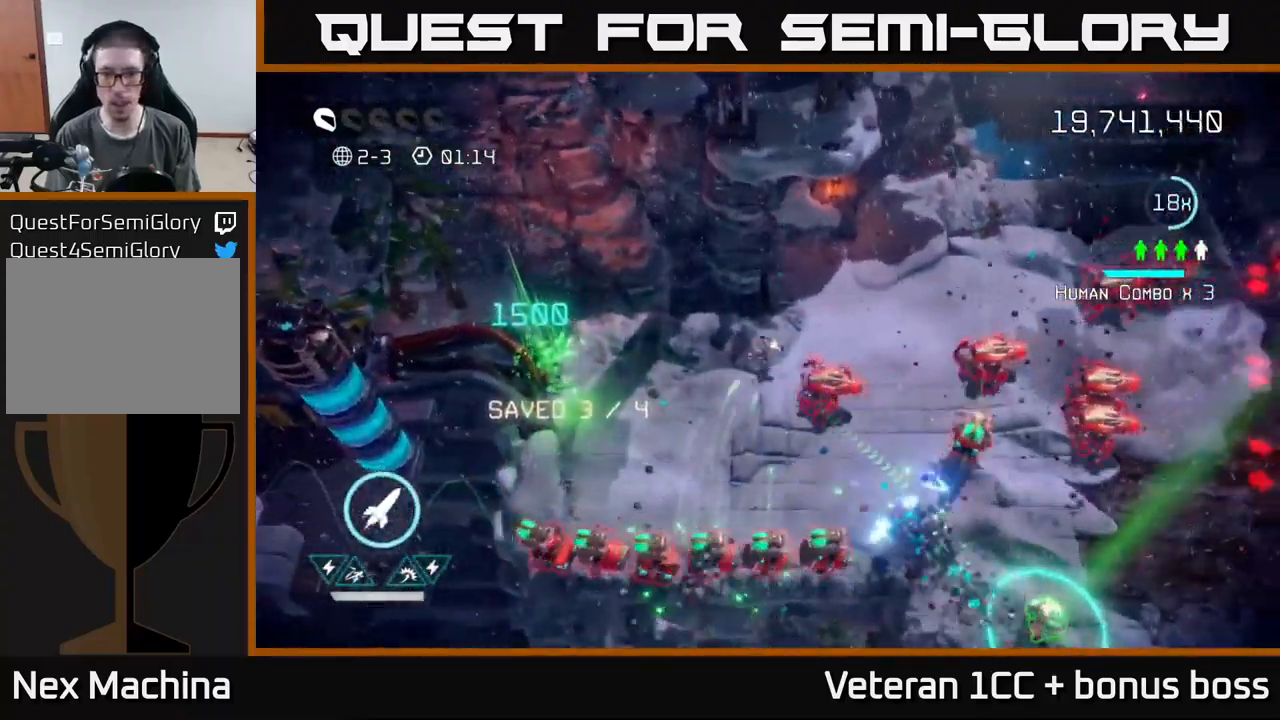
{"buttons": [], "left_stick": "up-right", "right_stick": "right", "events": [[67, "right_stick", "right"], [83, "left_stick", "up"], [233, "left_stick", "right"], [400, "left_stick", "up-right"]]}
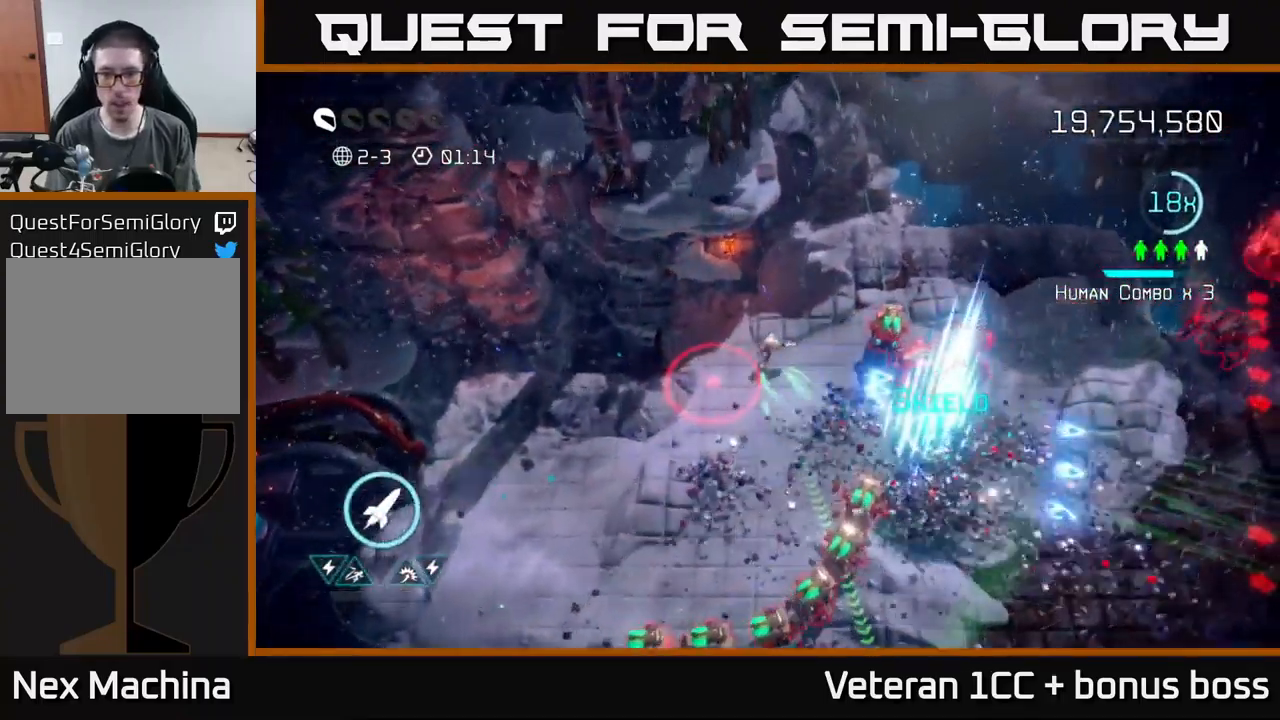
{"buttons": [], "left_stick": "center", "right_stick": "right", "events": [[117, "right_stick", "up-right"], [200, "left_stick", "up"], [317, "left_stick", "center"], [417, "right_stick", "right"]]}
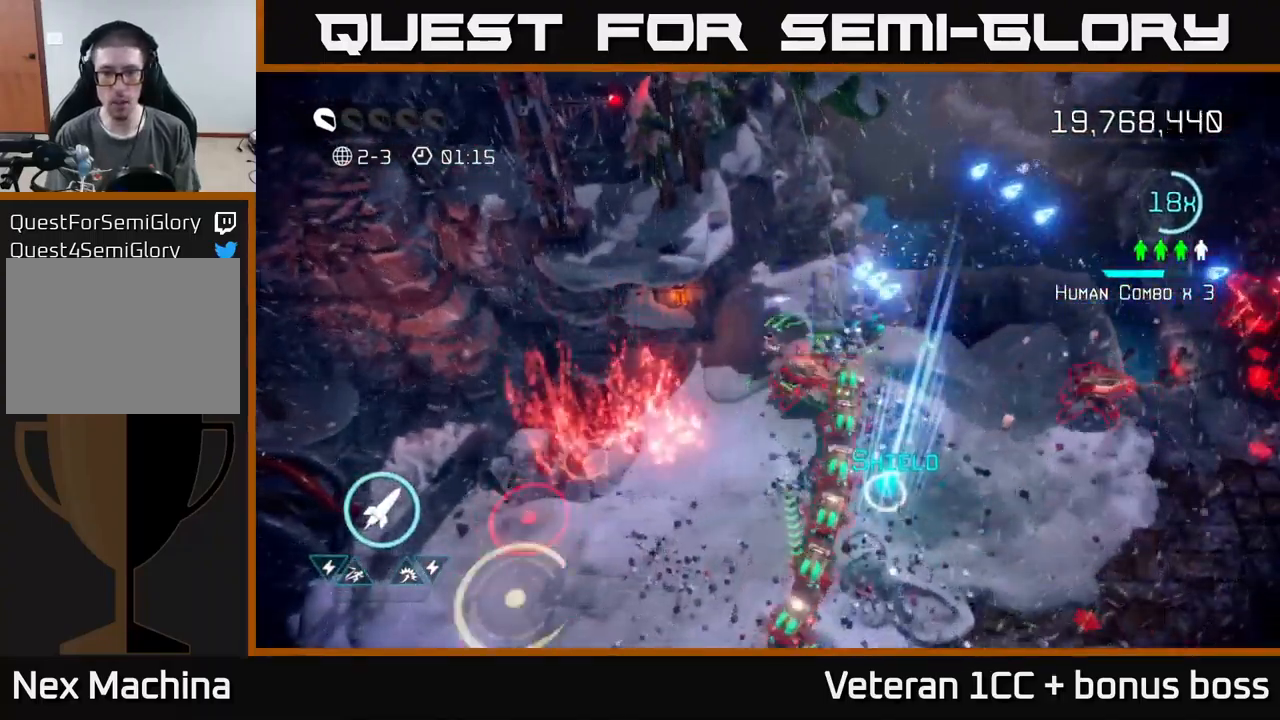
{"buttons": [], "left_stick": "down", "right_stick": "up-right", "events": [[83, "left_stick", "down-right"], [117, "right_stick", "up-right"], [200, "left_stick", "center"], [400, "left_stick", "down"]]}
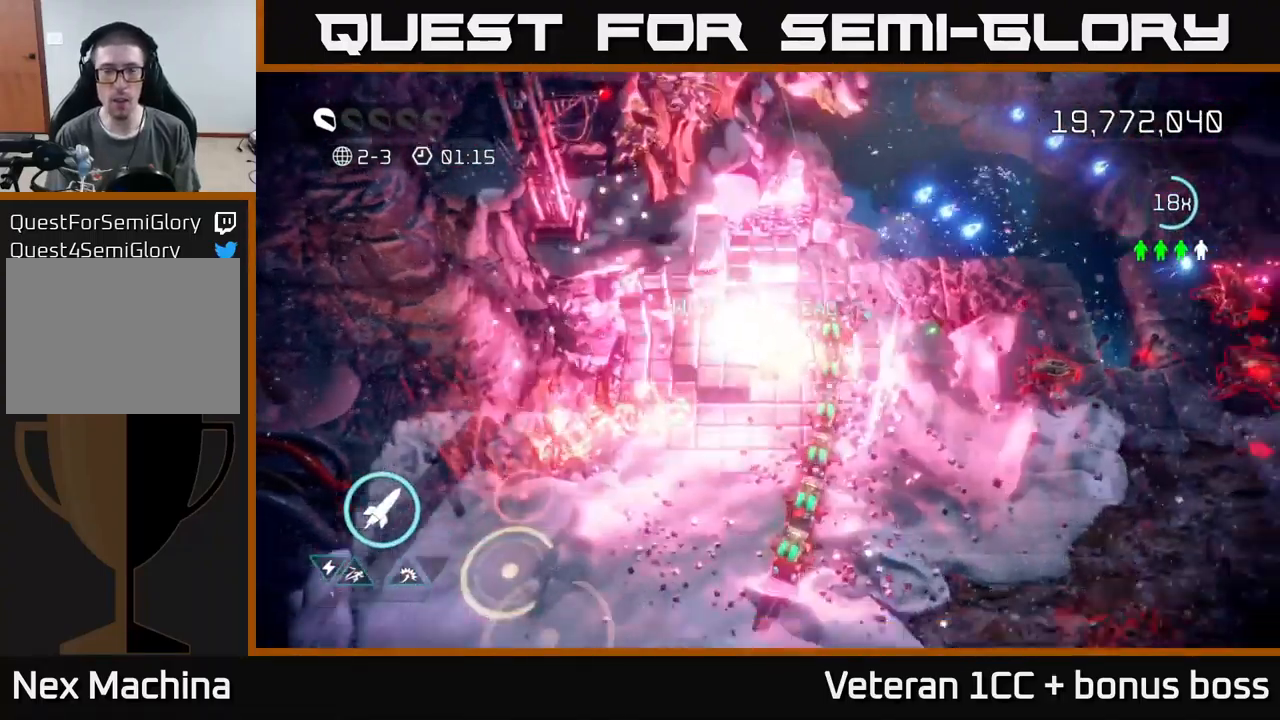
{"buttons": [], "left_stick": "center", "right_stick": "center", "events": [[167, "left_stick", "center"], [183, "right_stick", "center"]]}
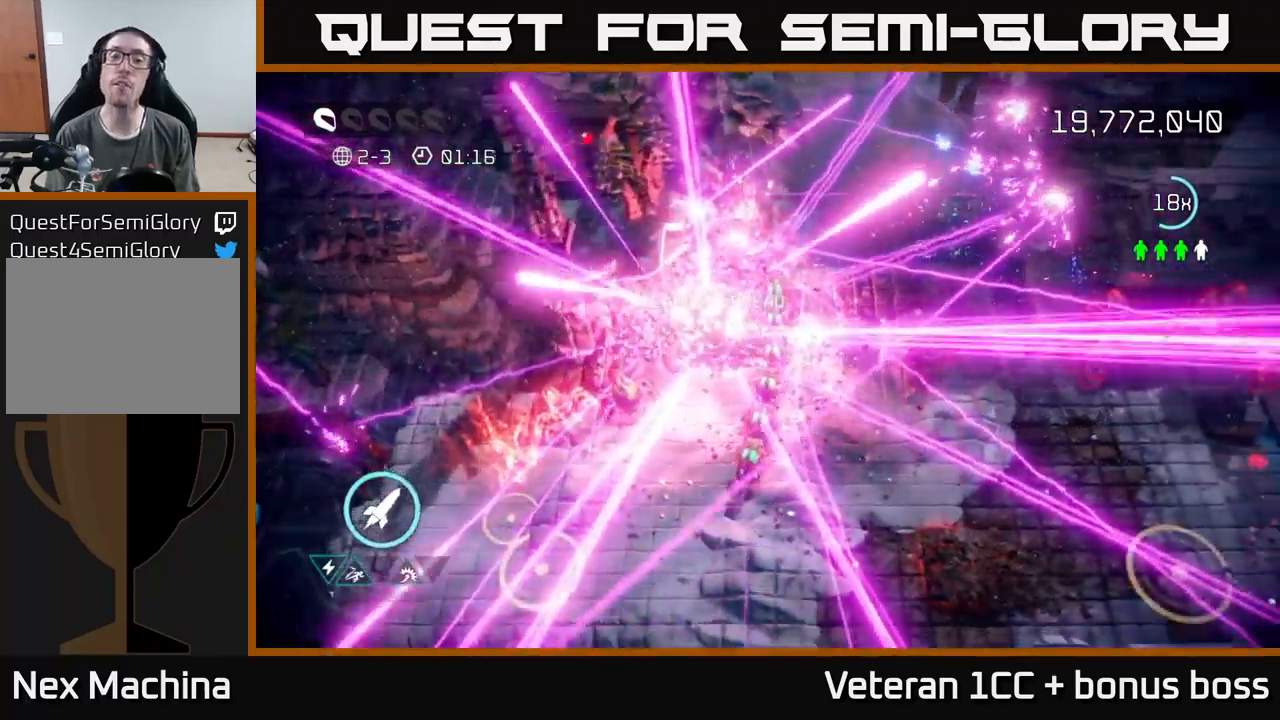
{"buttons": [], "left_stick": "center", "right_stick": "center", "events": []}
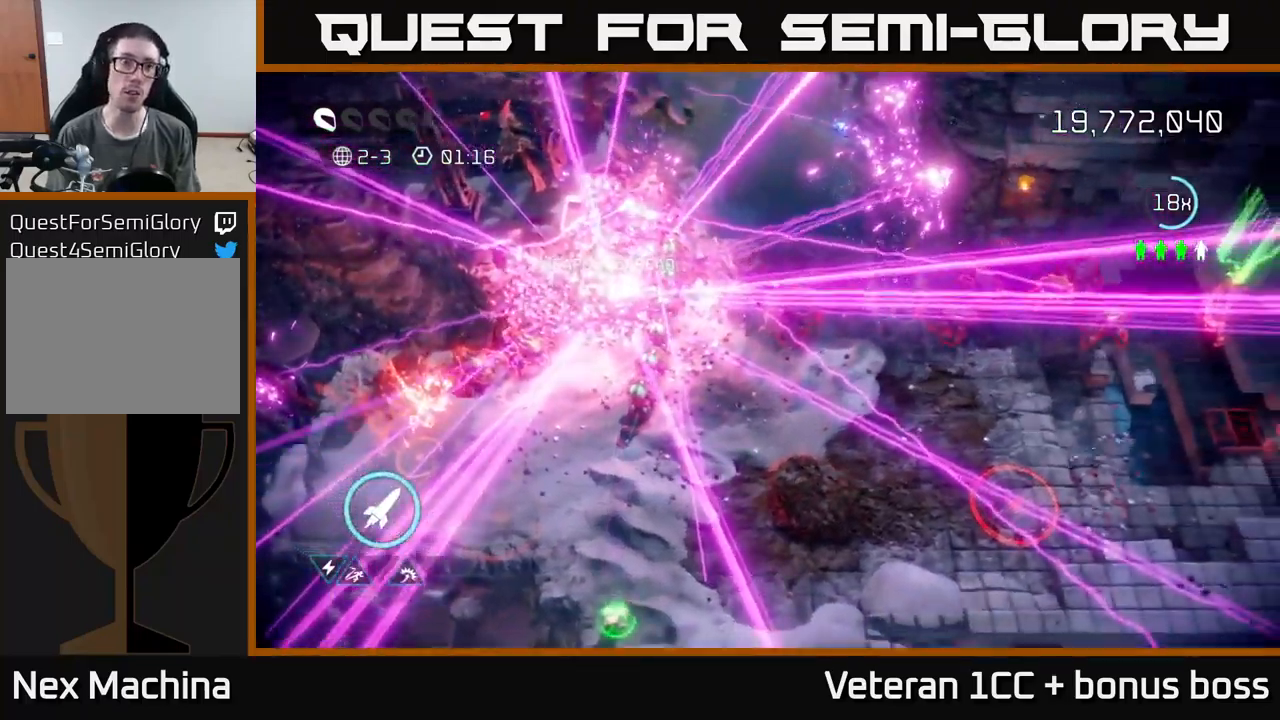
{"buttons": [], "left_stick": "center", "right_stick": "center", "events": []}
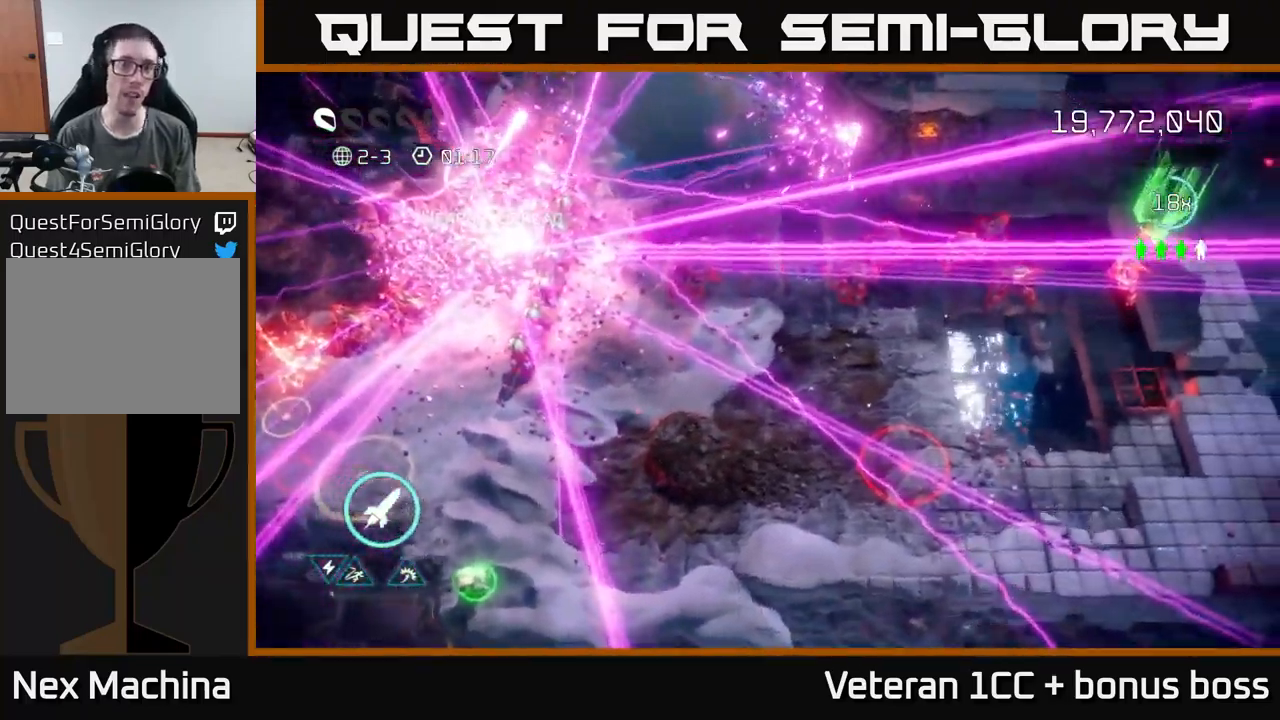
{"buttons": [], "left_stick": "right", "right_stick": "center", "events": [[500, "left_stick", "right"]]}
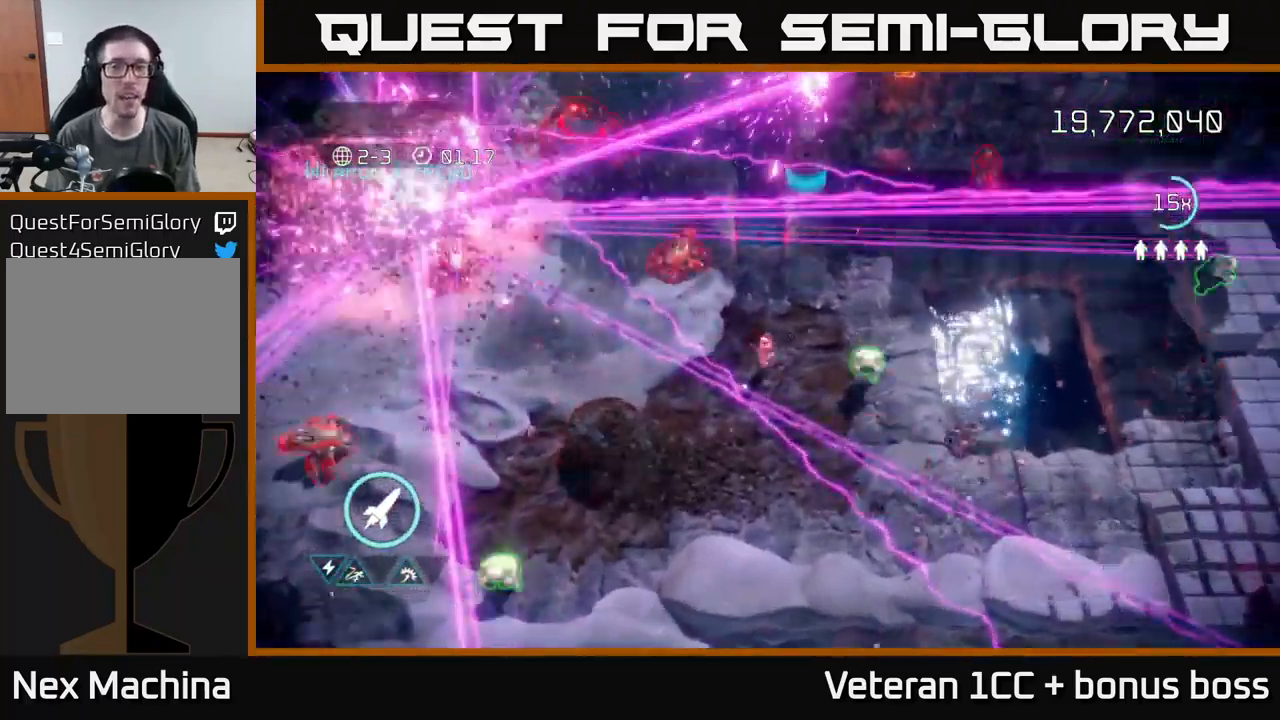
{"buttons": [], "left_stick": "down-left", "right_stick": "right", "events": [[84, "right_stick", "up-right"], [150, "left_stick", "up-right"], [417, "left_stick", "down-right"], [450, "right_stick", "right"], [467, "left_stick", "down-left"]]}
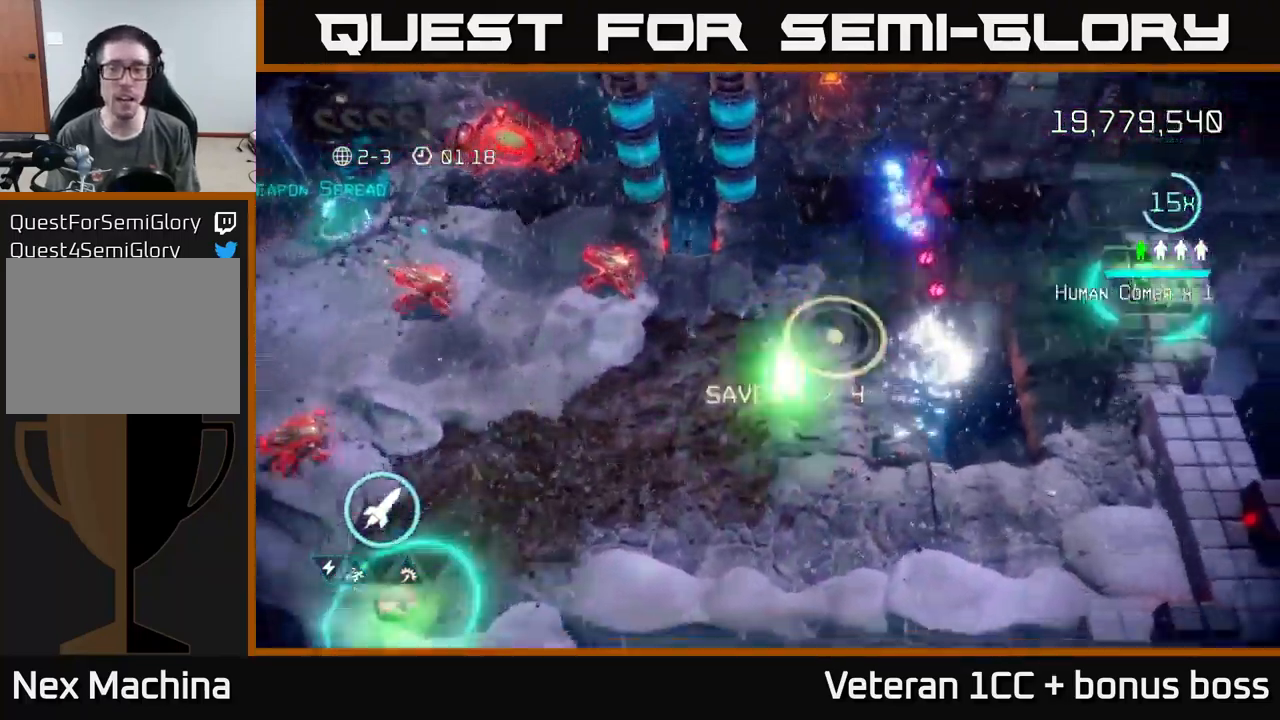
{"buttons": ["R2"], "left_stick": "down", "right_stick": "up-right", "events": [[50, "right_stick", "up-right"], [100, "left_stick", "down-right"], [284, "left_stick", "down"], [450, "R2", "down"]]}
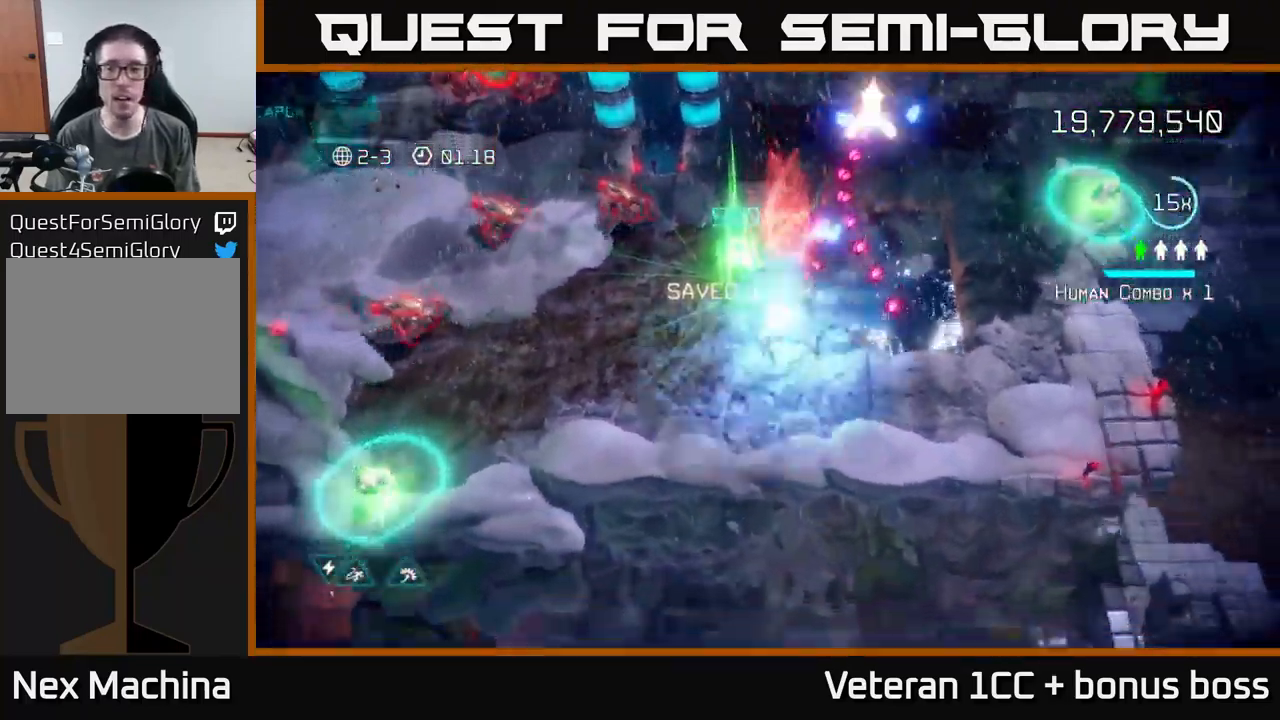
{"buttons": [], "left_stick": "up-right", "right_stick": "up", "events": [[17, "left_stick", "down-right"], [84, "R2", "up"], [200, "left_stick", "right"], [217, "L2", "down"], [367, "L2", "up"], [400, "left_stick", "up-right"], [484, "right_stick", "up"]]}
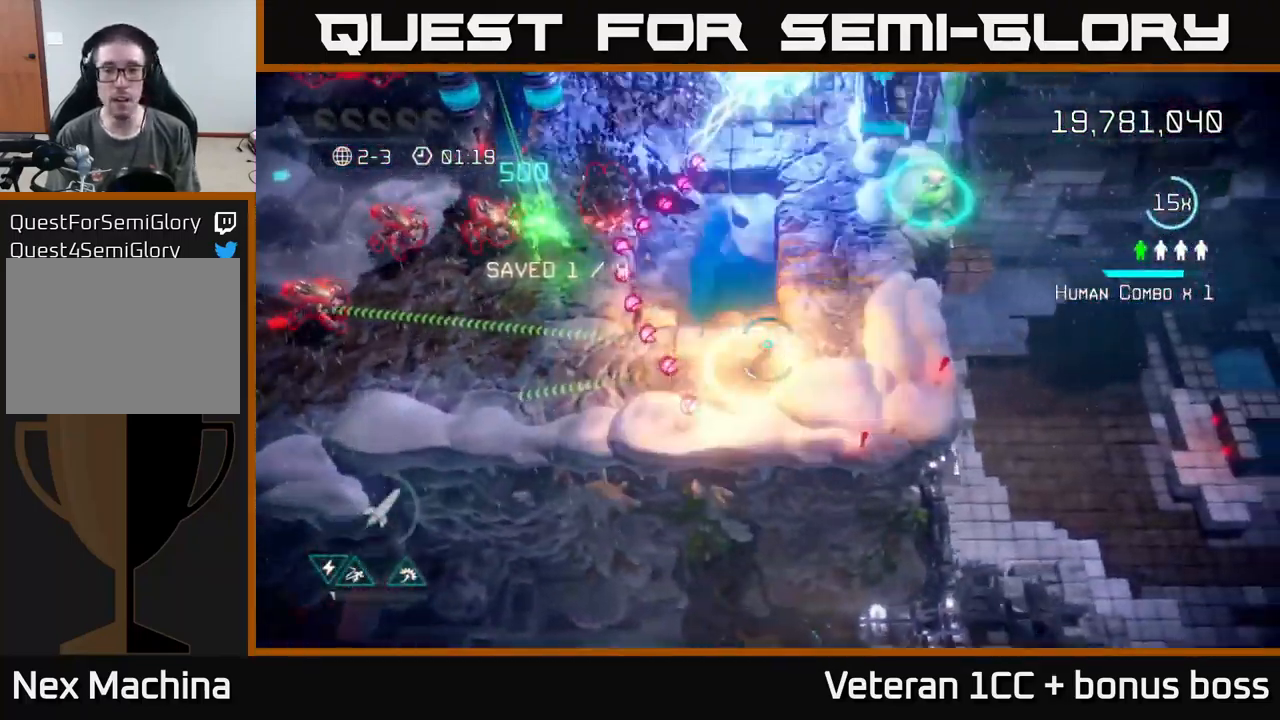
{"buttons": [], "left_stick": "up-right", "right_stick": "up-right", "events": [[184, "right_stick", "up-right"]]}
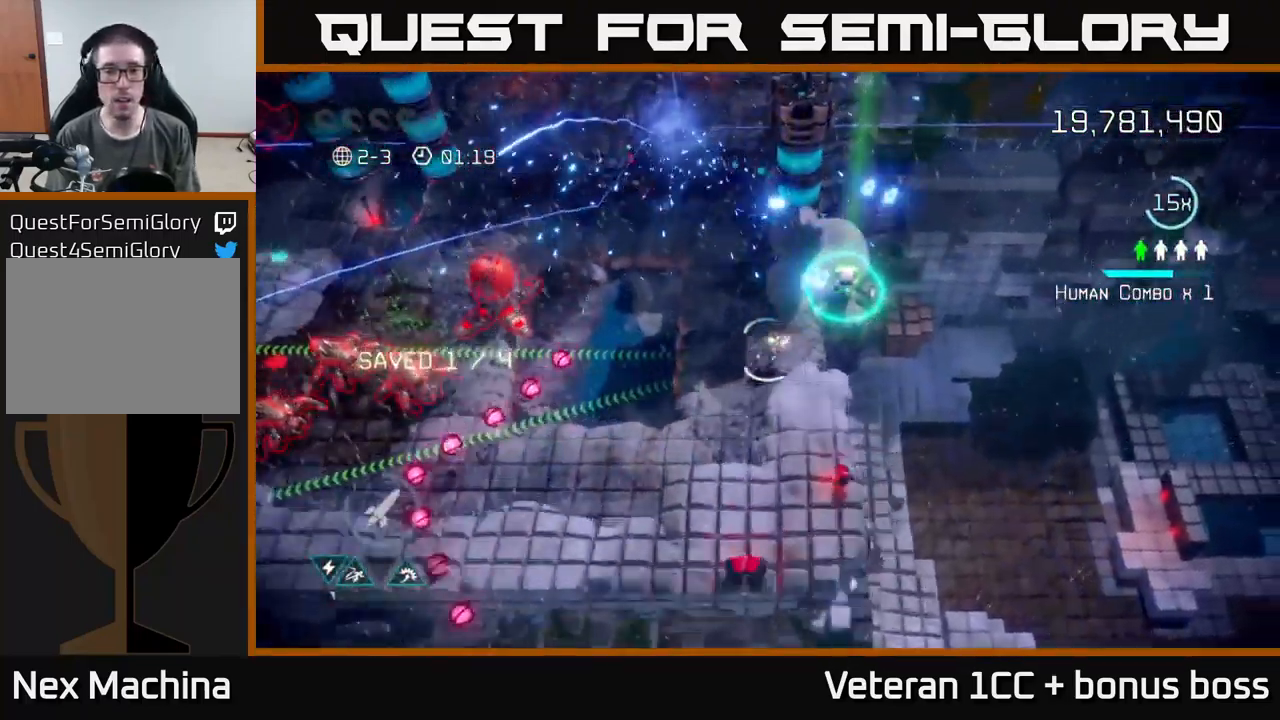
{"buttons": [], "left_stick": "up-left", "right_stick": "up", "events": [[200, "right_stick", "up"], [300, "left_stick", "right"], [417, "left_stick", "up-left"]]}
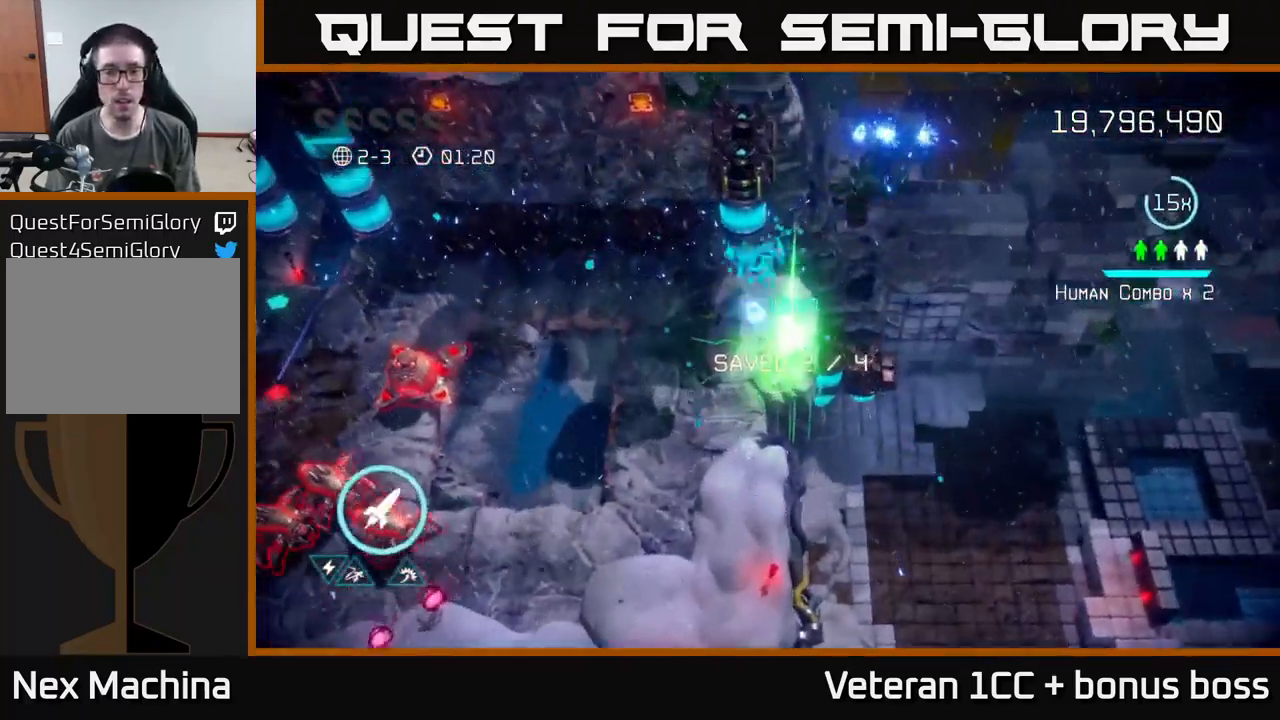
{"buttons": [], "left_stick": "left", "right_stick": "down-left", "events": [[367, "left_stick", "left"], [367, "right_stick", "down-left"]]}